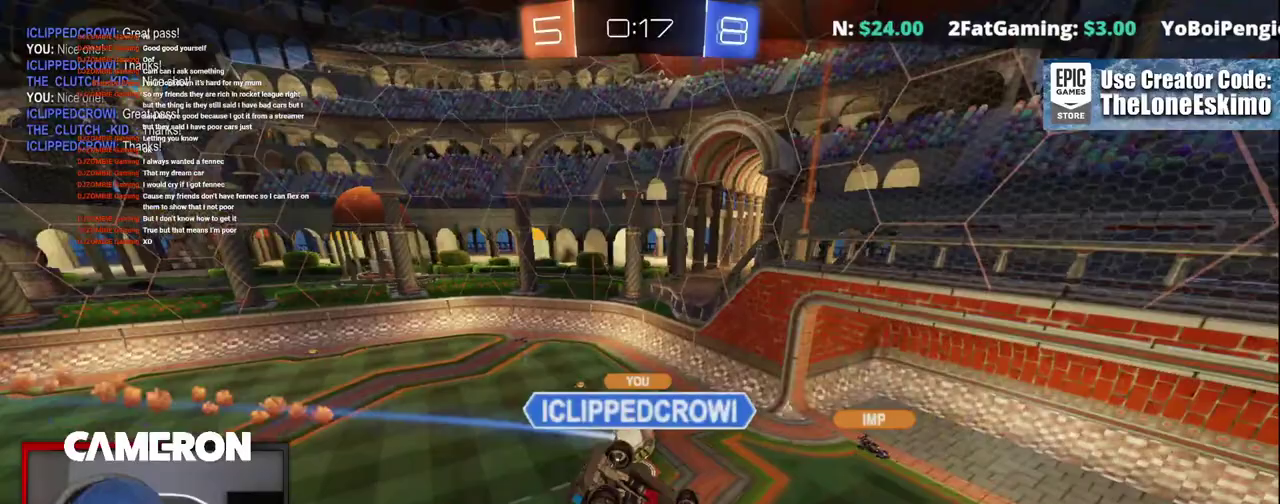
Gameplay with a controller (Xbox layout); each line is a JSON object with the inputs held at the frame after it. "events" lists button and stick changes between this image and that frame as [ms after this image, input, new state], when the widget could be followed in between. This document gives stick clicks only as held states, not as events. Not read: L1 R1.
{"buttons": ["A"], "left_stick": "center", "right_stick": "center", "events": []}
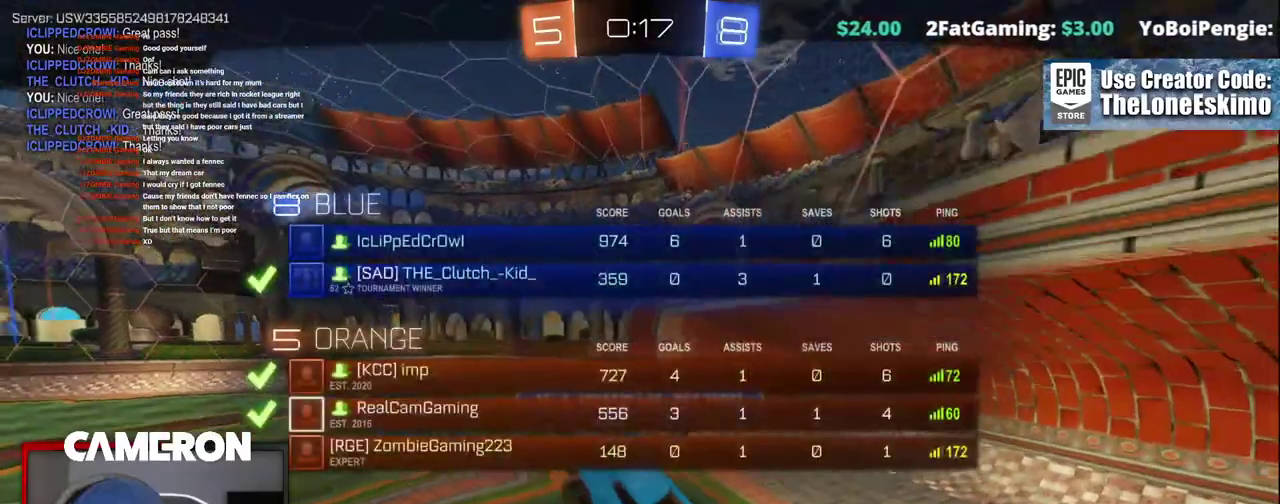
{"buttons": ["A"], "left_stick": "center", "right_stick": "center", "events": []}
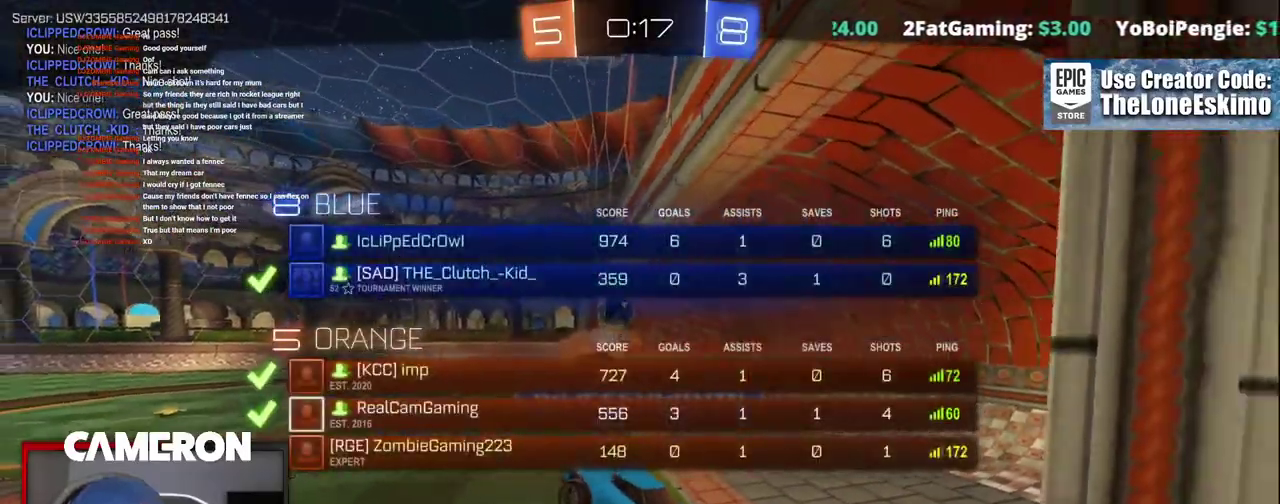
{"buttons": [], "left_stick": "center", "right_stick": "center", "events": [[467, "A", "up"]]}
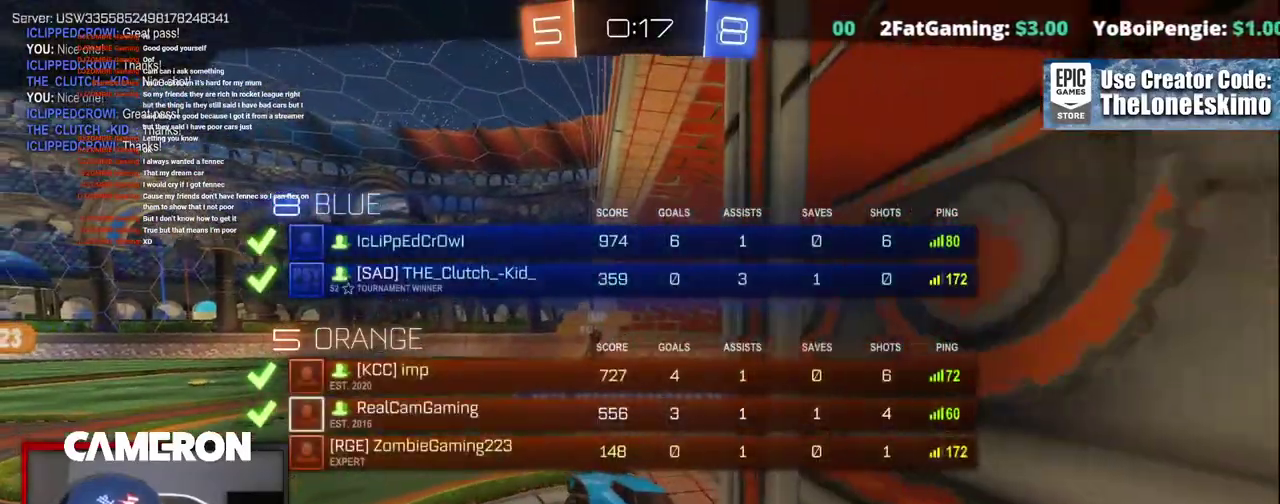
{"buttons": [], "left_stick": "center", "right_stick": "center", "events": []}
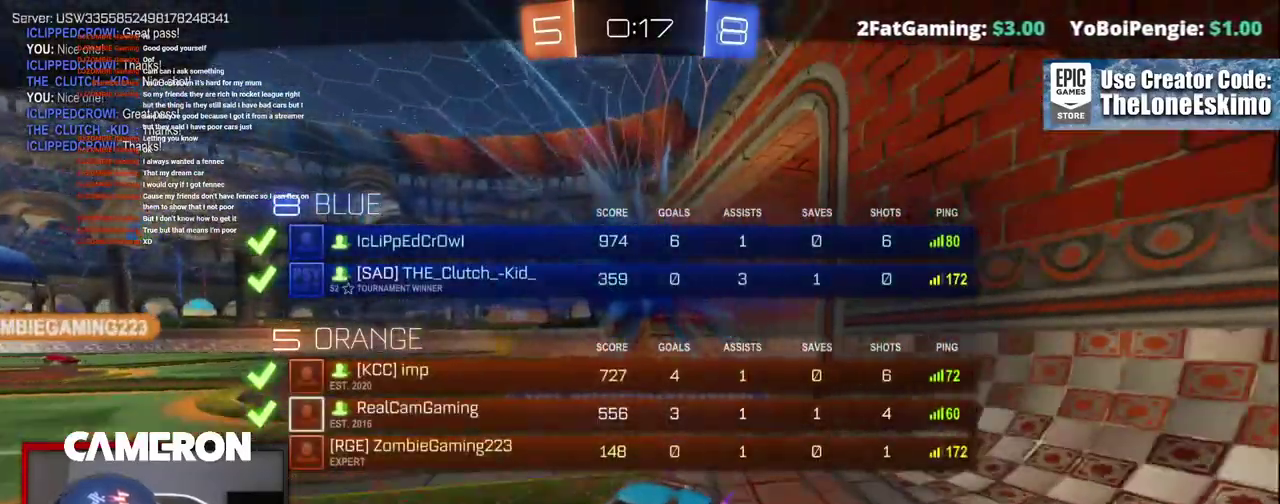
{"buttons": ["A"], "left_stick": "center", "right_stick": "center", "events": [[117, "A", "down"], [383, "A", "up"], [500, "A", "down"]]}
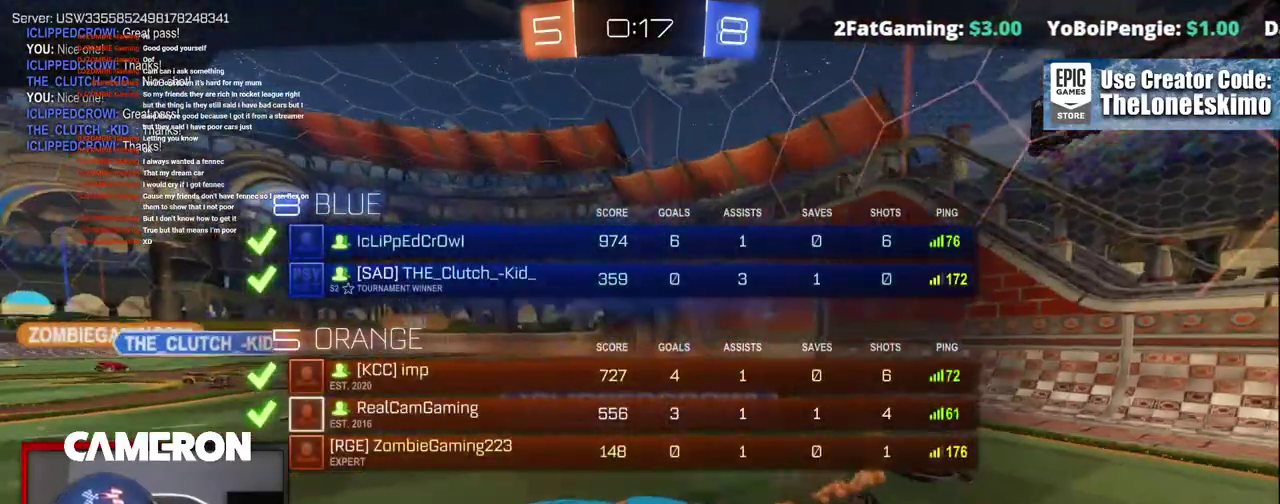
{"buttons": [], "left_stick": "center", "right_stick": "center", "events": [[167, "A", "up"], [267, "A", "down"], [467, "A", "up"]]}
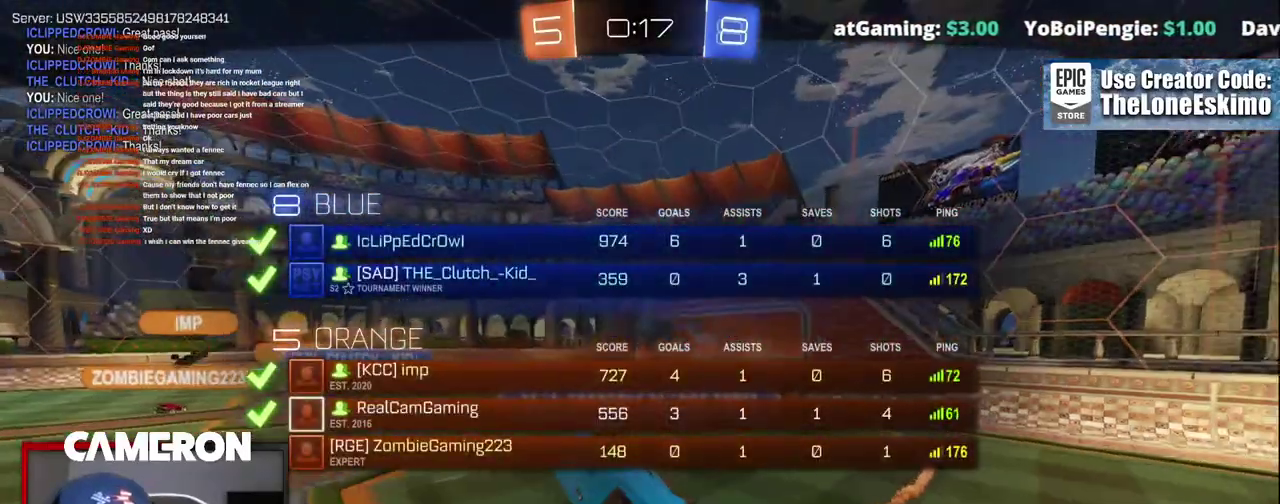
{"buttons": ["A"], "left_stick": "center", "right_stick": "center", "events": [[67, "A", "down"], [267, "A", "up"], [367, "A", "down"]]}
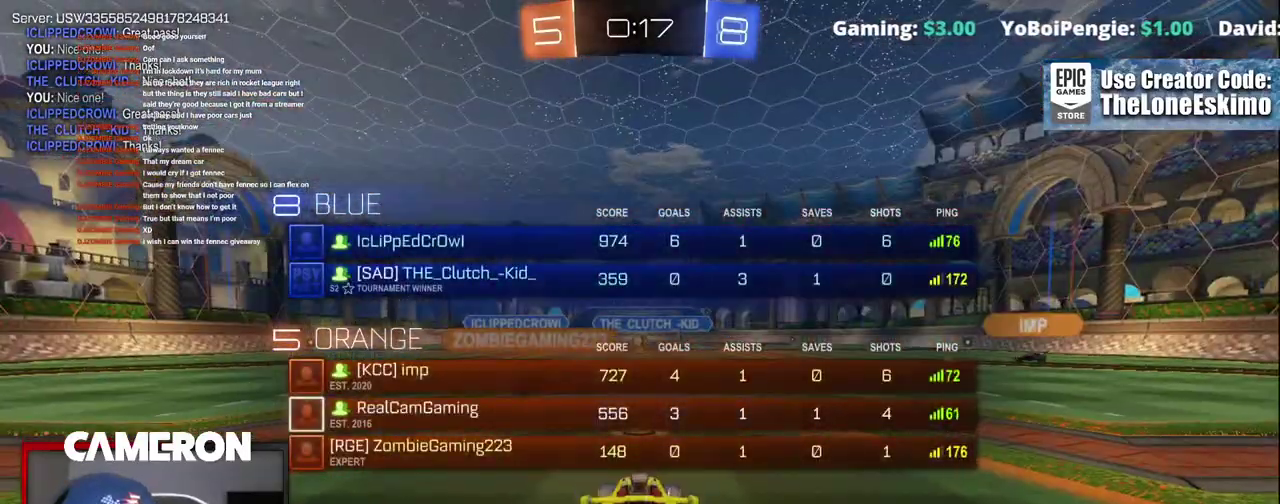
{"buttons": ["R2"], "left_stick": "center", "right_stick": "center", "events": [[33, "A", "up"], [133, "A", "down"], [300, "A", "up"], [317, "R2", "down"]]}
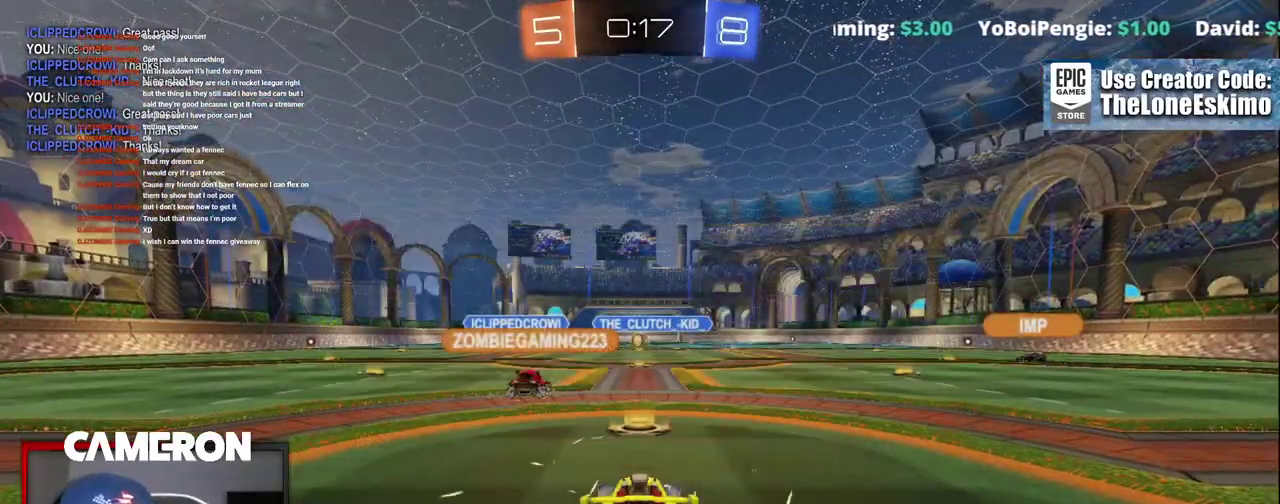
{"buttons": ["R2"], "left_stick": "center", "right_stick": "center", "events": []}
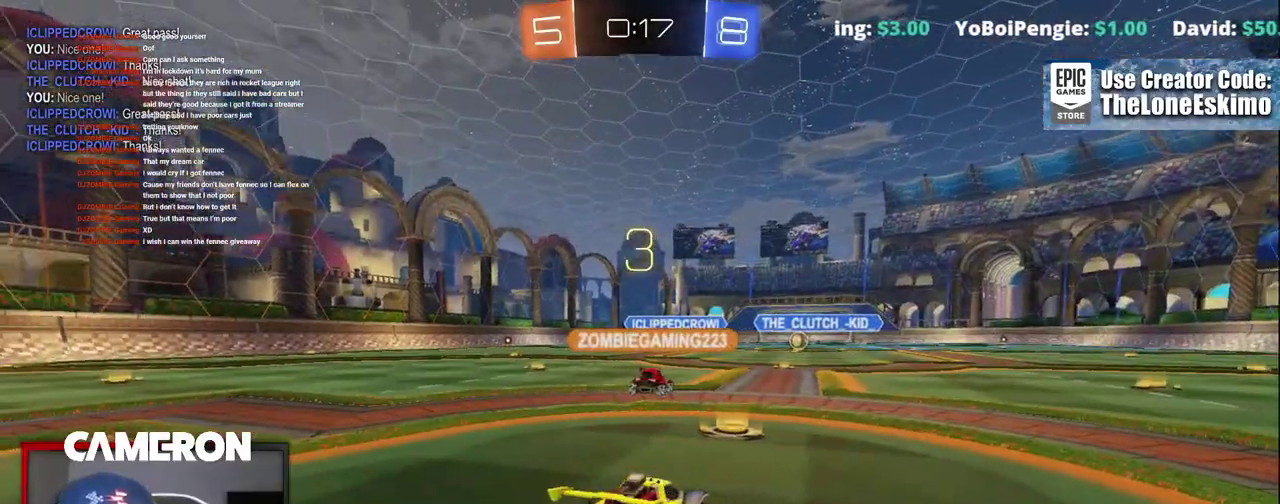
{"buttons": ["R2"], "left_stick": "center", "right_stick": "center", "events": [[200, "right_stick", "up-left"], [267, "right_stick", "center"]]}
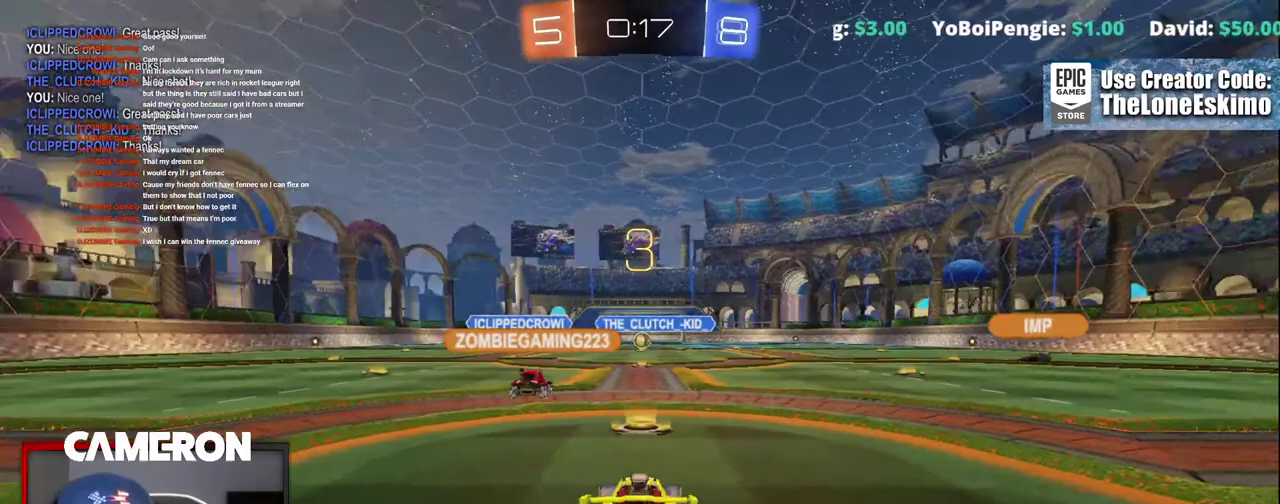
{"buttons": ["R2"], "left_stick": "center", "right_stick": "center", "events": []}
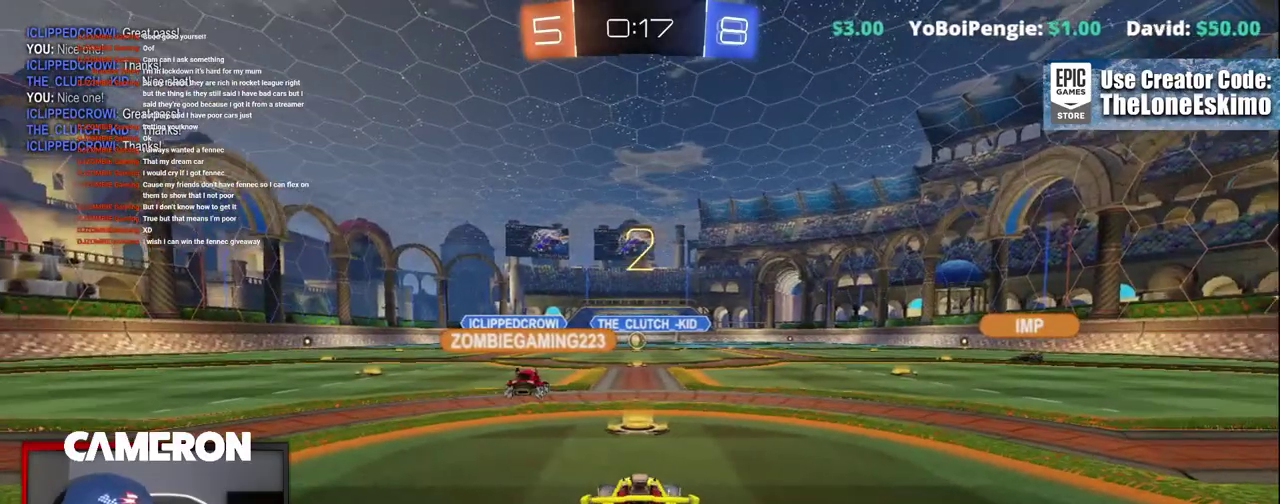
{"buttons": ["B", "R2"], "left_stick": "center", "right_stick": "center", "events": [[217, "B", "down"]]}
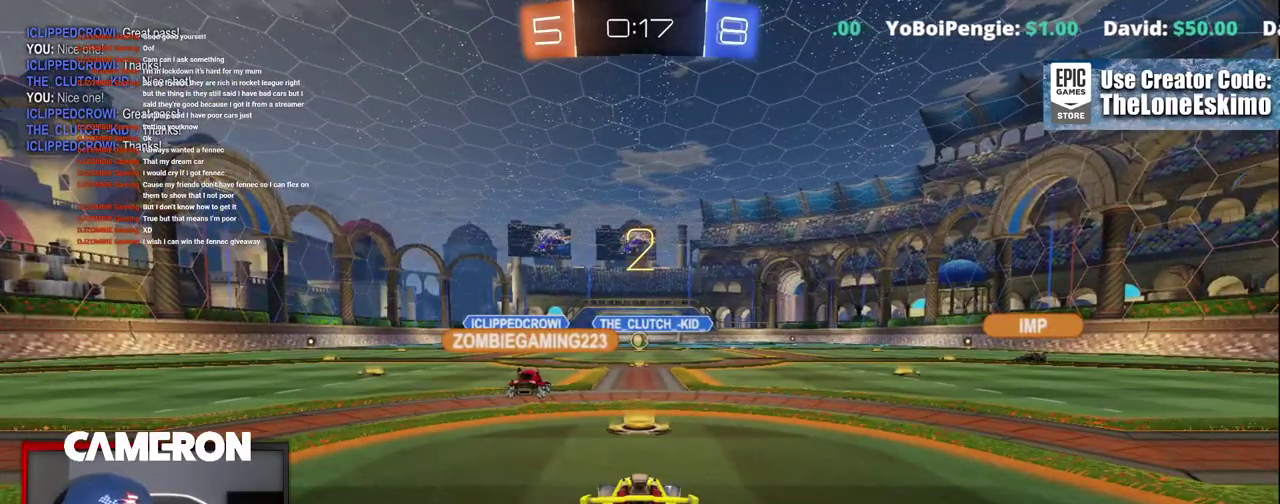
{"buttons": ["B", "R2"], "left_stick": "center", "right_stick": "center", "events": []}
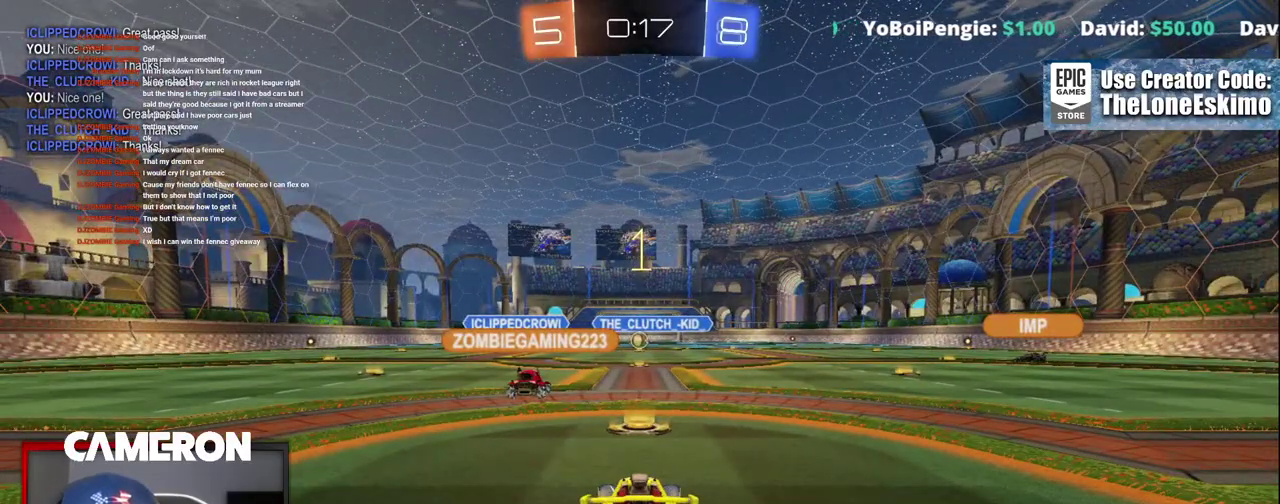
{"buttons": ["B", "R2"], "left_stick": "center", "right_stick": "center", "events": []}
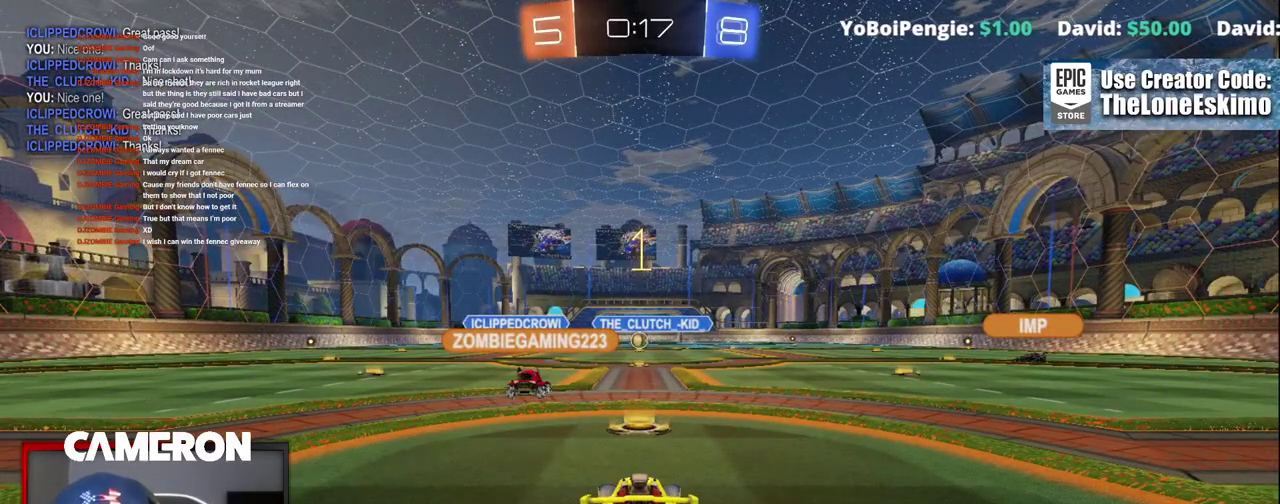
{"buttons": ["B", "R2"], "left_stick": "right", "right_stick": "center", "events": [[267, "left_stick", "right"]]}
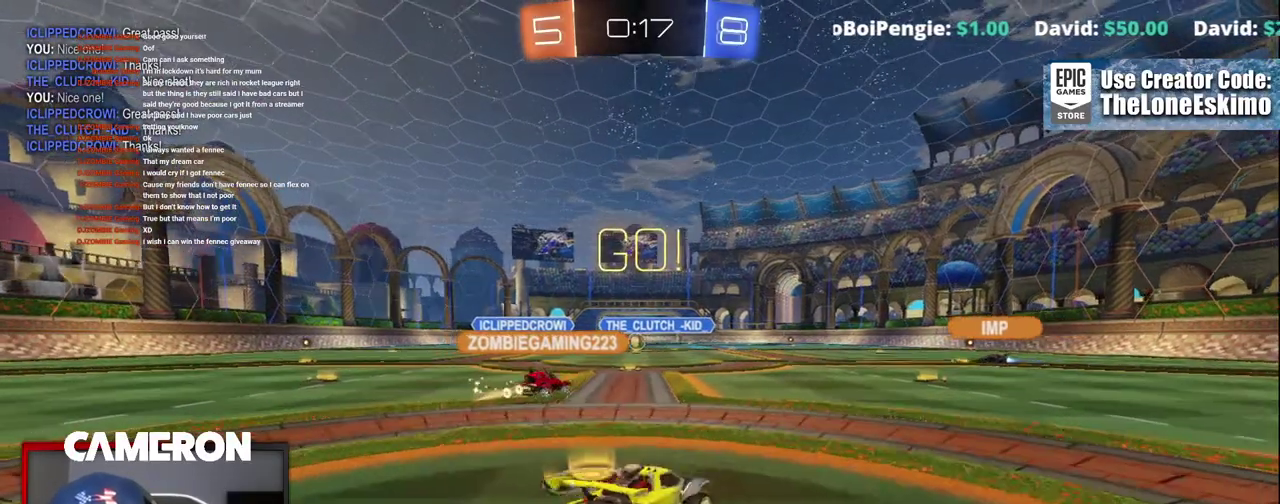
{"buttons": ["B", "Y", "R2"], "left_stick": "center", "right_stick": "center", "events": [[433, "Y", "down"], [500, "left_stick", "center"]]}
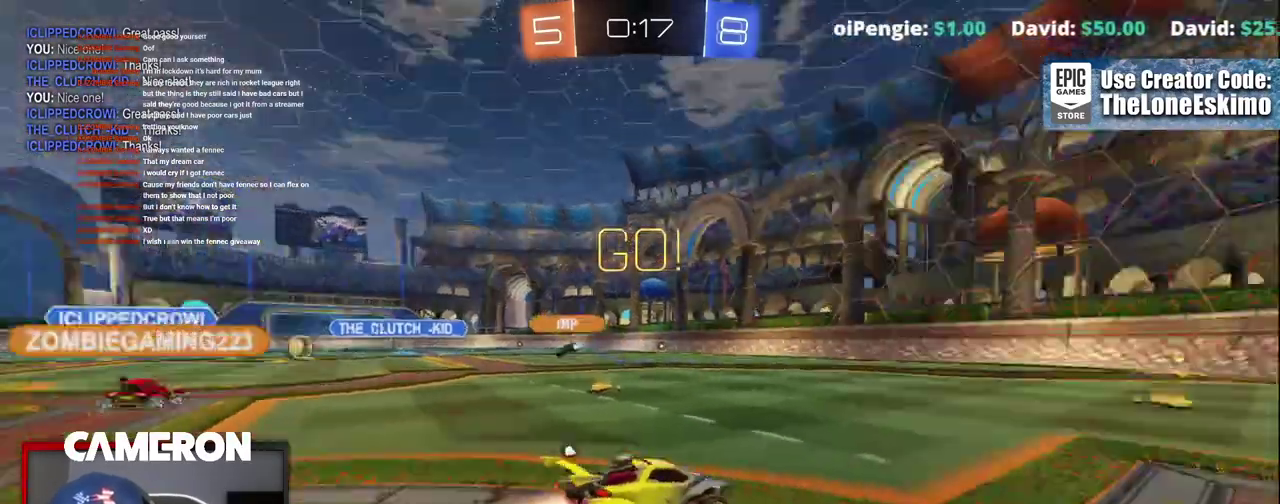
{"buttons": ["B", "R2"], "left_stick": "center", "right_stick": "center", "events": [[117, "Y", "up"]]}
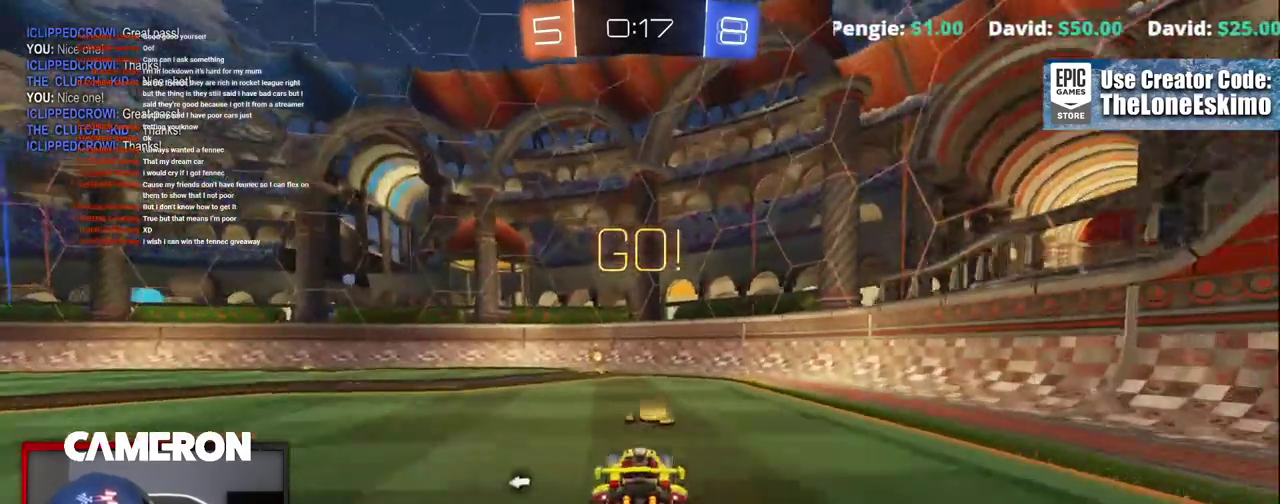
{"buttons": ["R2"], "left_stick": "center", "right_stick": "center", "events": [[150, "Y", "down"], [283, "Y", "up"], [367, "B", "up"]]}
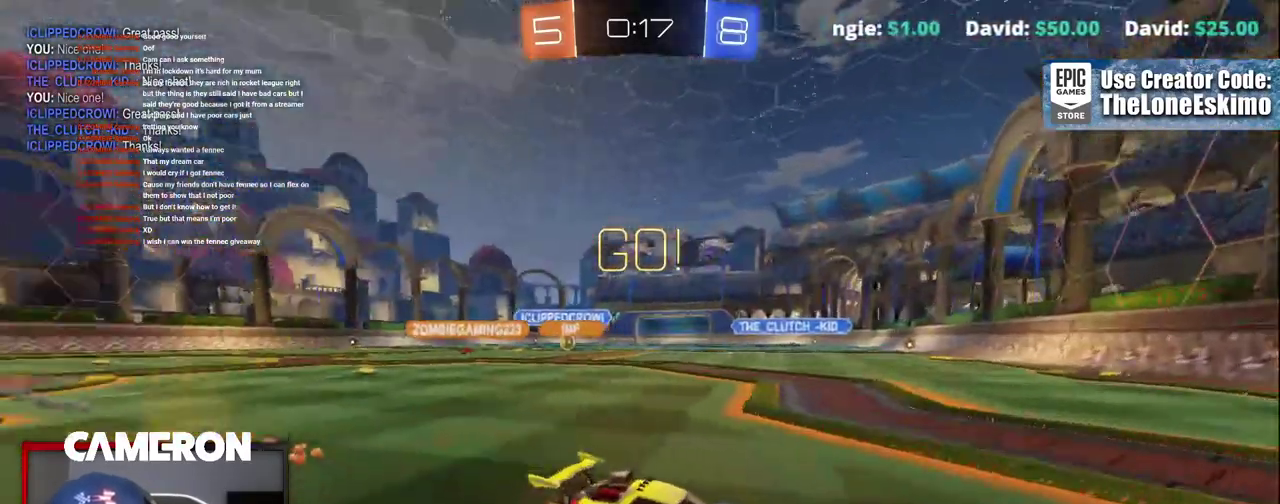
{"buttons": ["R2"], "left_stick": "left", "right_stick": "center", "events": [[50, "X", "down"], [50, "left_stick", "left"], [217, "X", "up"]]}